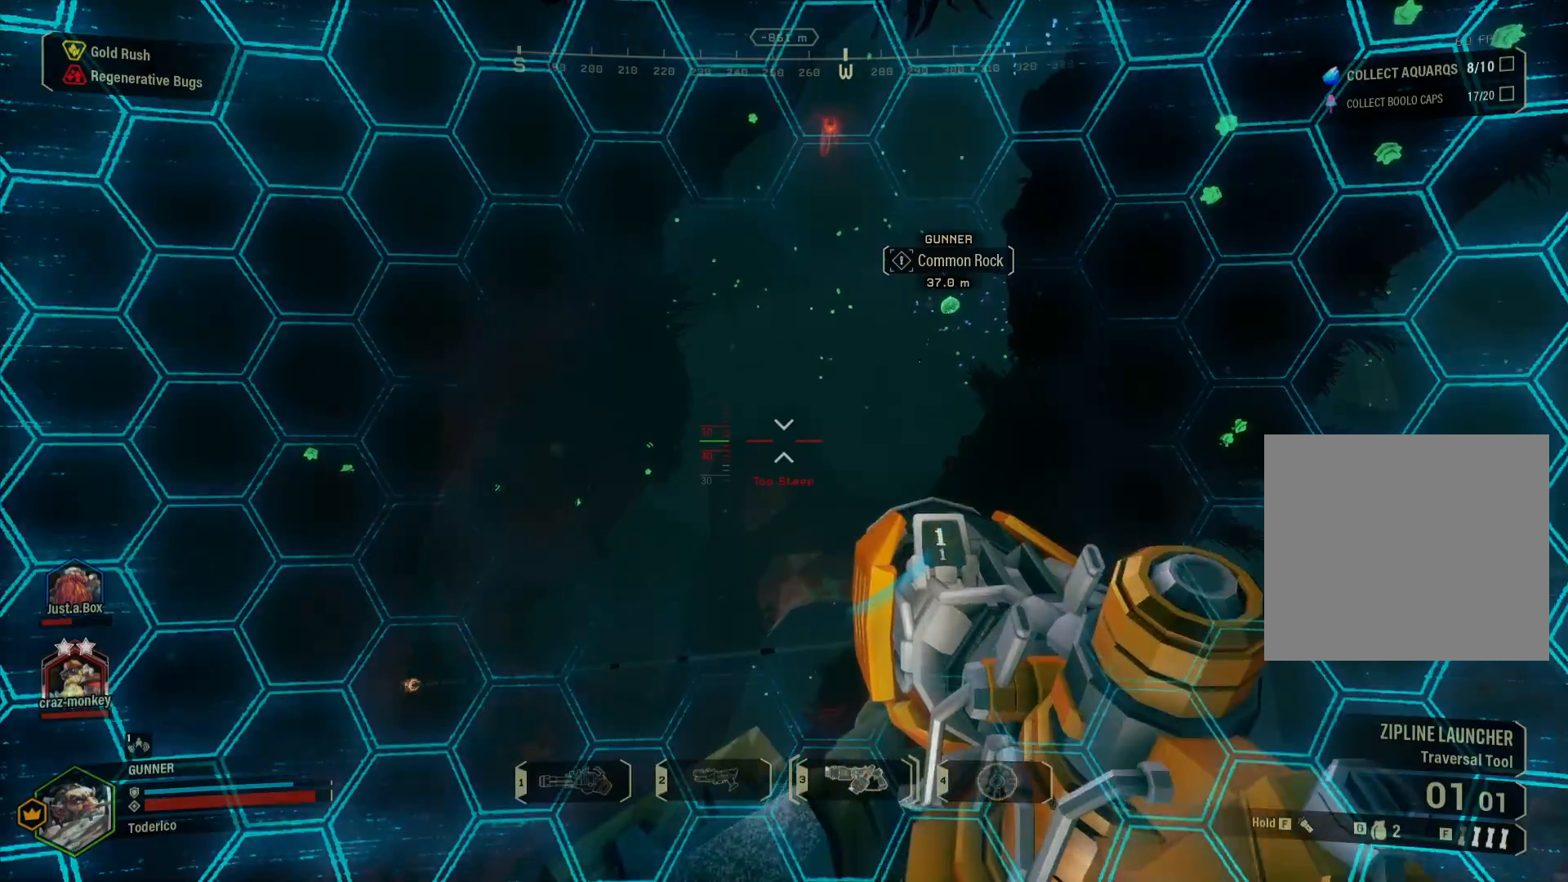
Gameplay with keyboard; each line is a JSON object with the keys held at the frame after it. "events" lists presses ("down") and releases ("up") of "1", "2", "3", "4", "5", "a", "alt", "b", "c", "ctrl", "d", "e", "f", "g", "q", "r", "s", "shift", "space", "t", "tab", "v", "w", "x" and "z" between this image and that frame as [ms after this image, input, new state], when the widget could be followed in between. No other keys are recorded. Mouse input is not recorded.
{"keys": ["d", "s"], "events": [[150, "s", "down"], [267, "d", "down"], [433, "shift", "down"], [467, "shift", "up"]]}
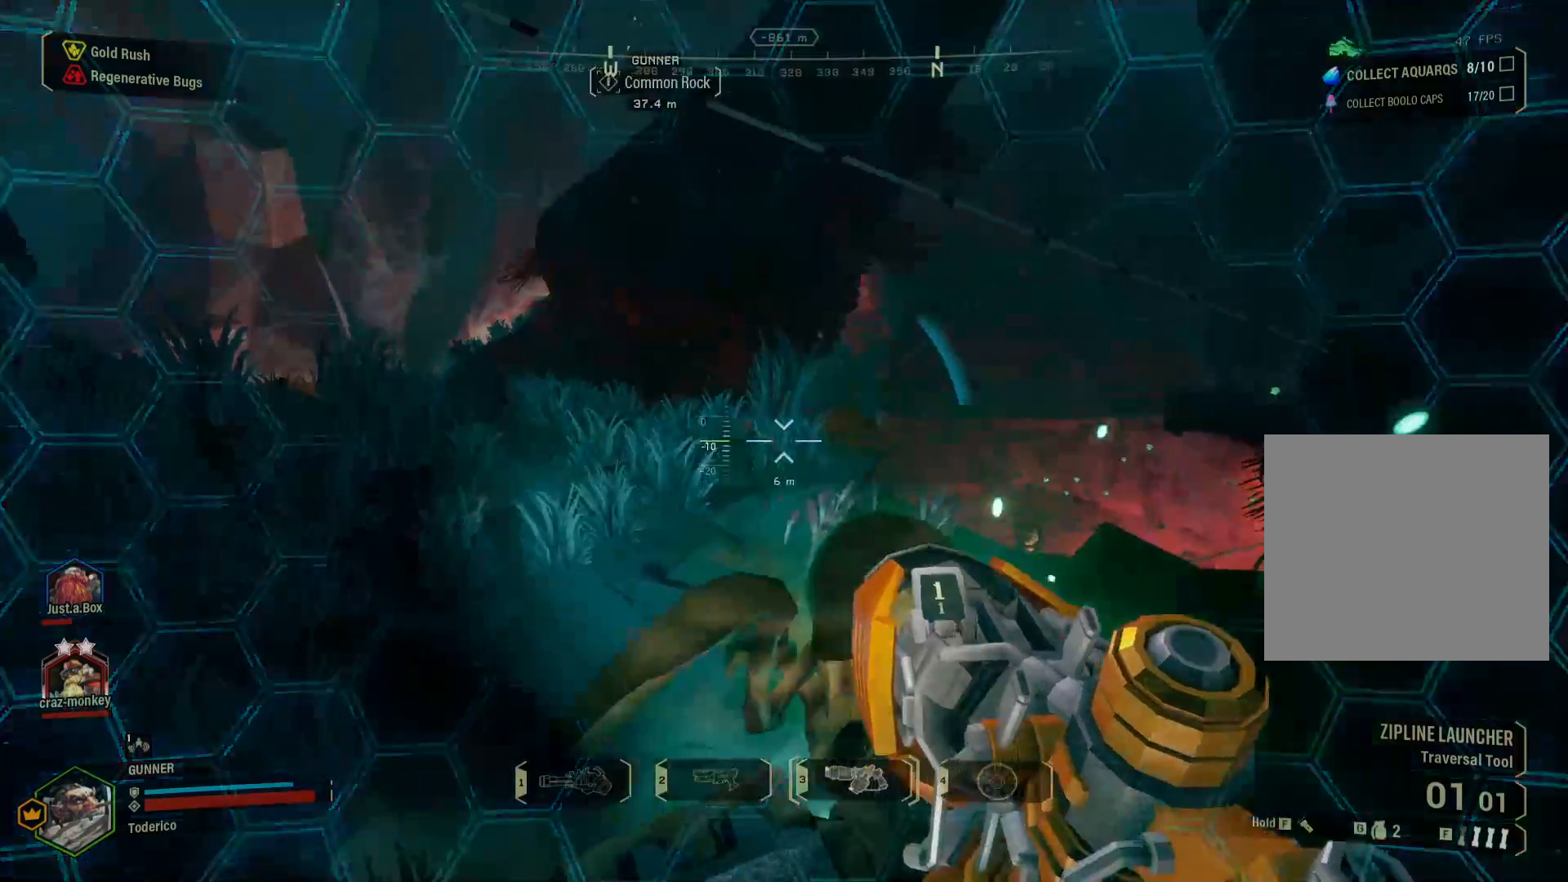
{"keys": [], "events": [[167, "s", "up"], [317, "d", "up"]]}
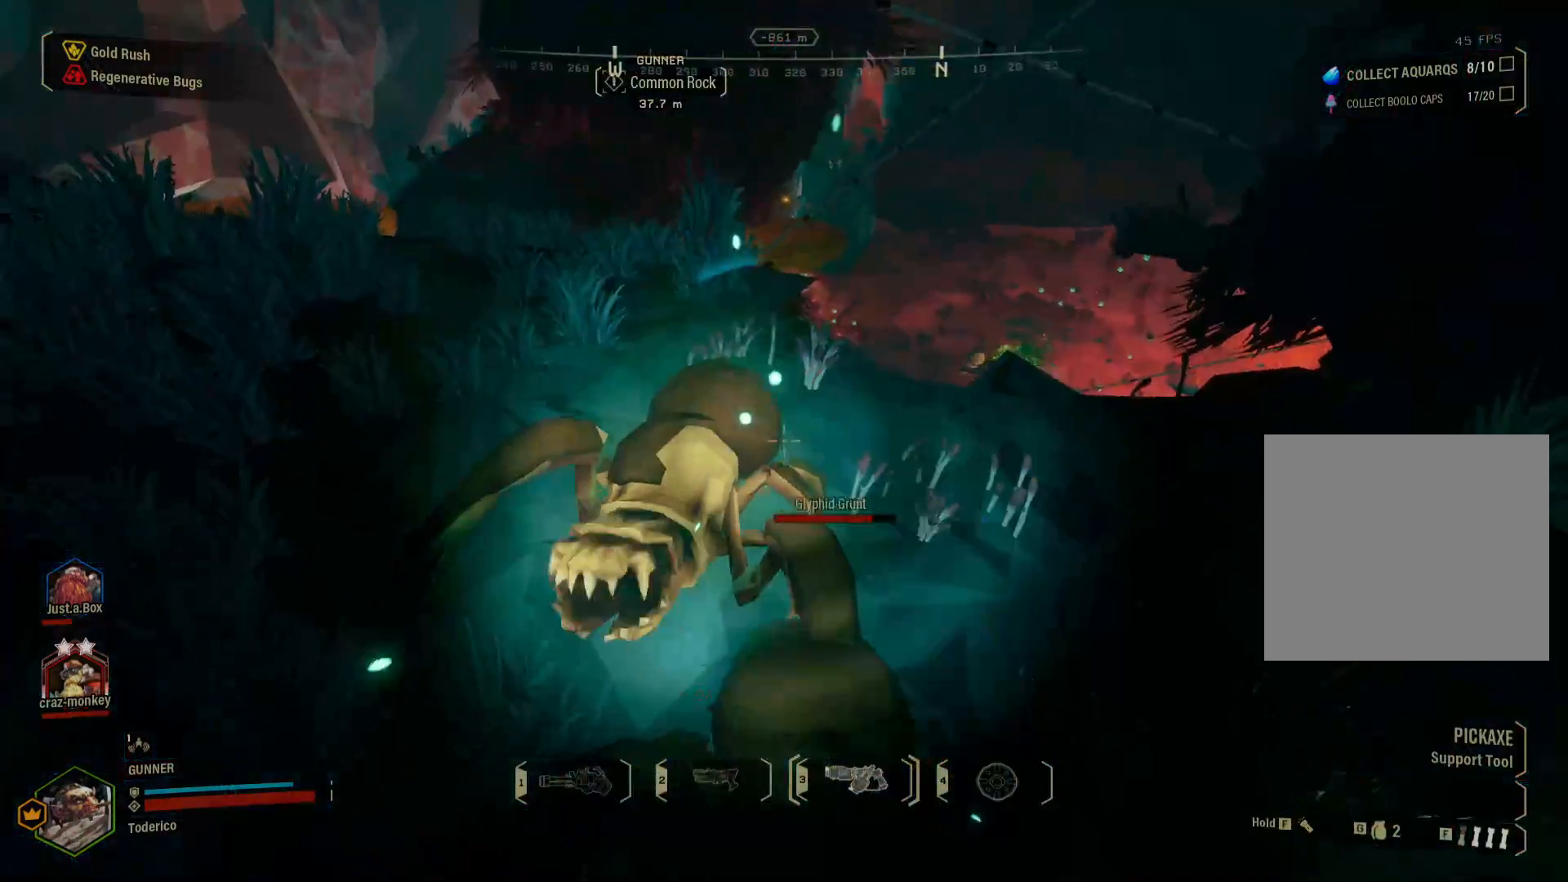
{"keys": [], "events": [[100, "w", "down"], [383, "w", "up"]]}
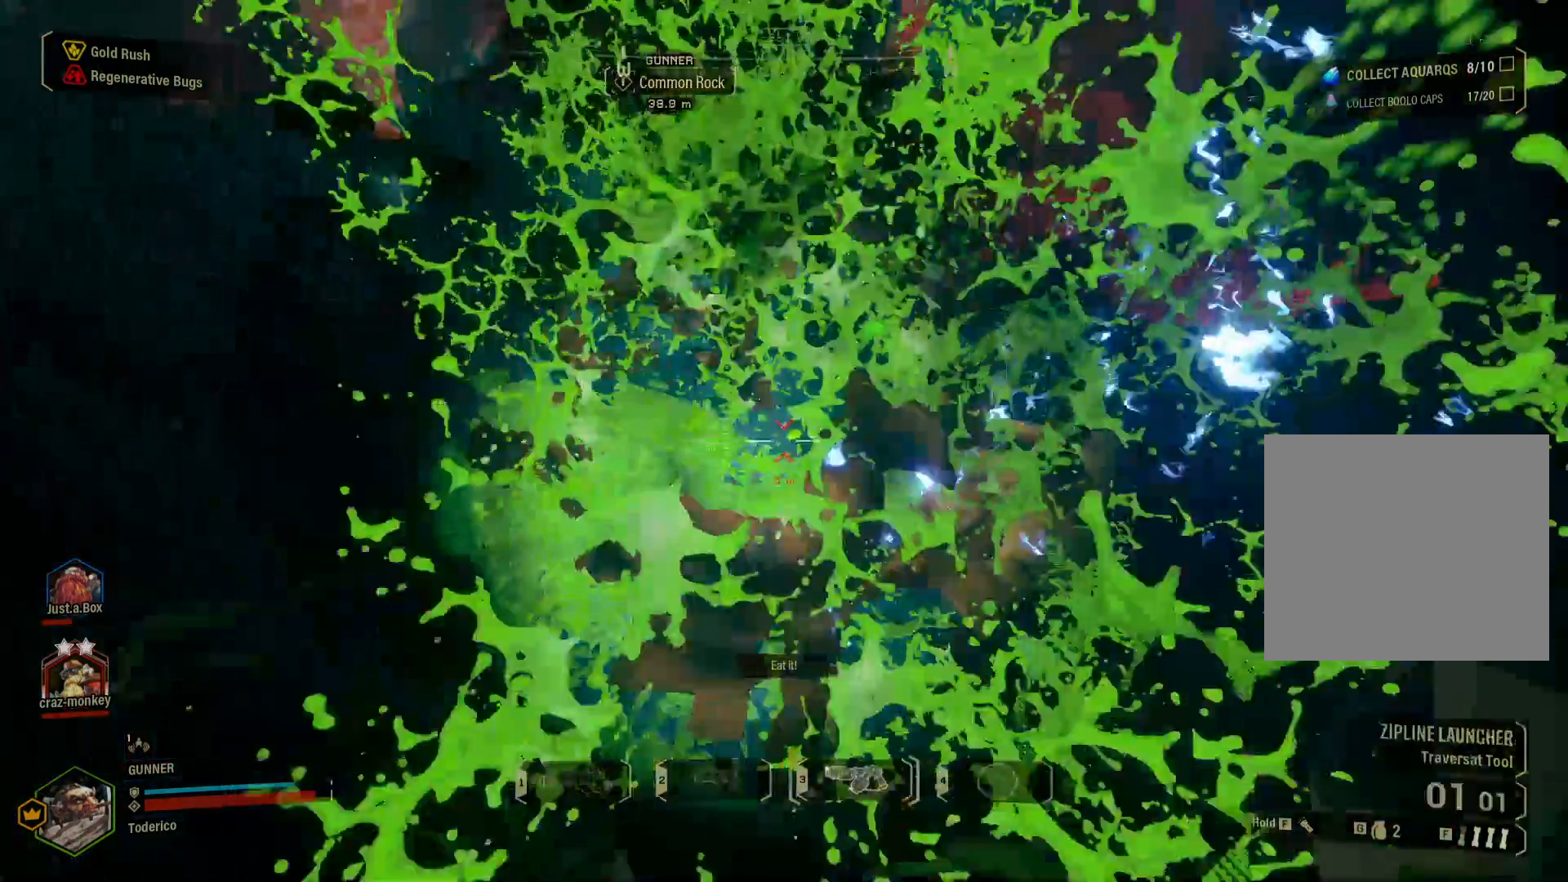
{"keys": ["d"], "events": [[217, "d", "down"]]}
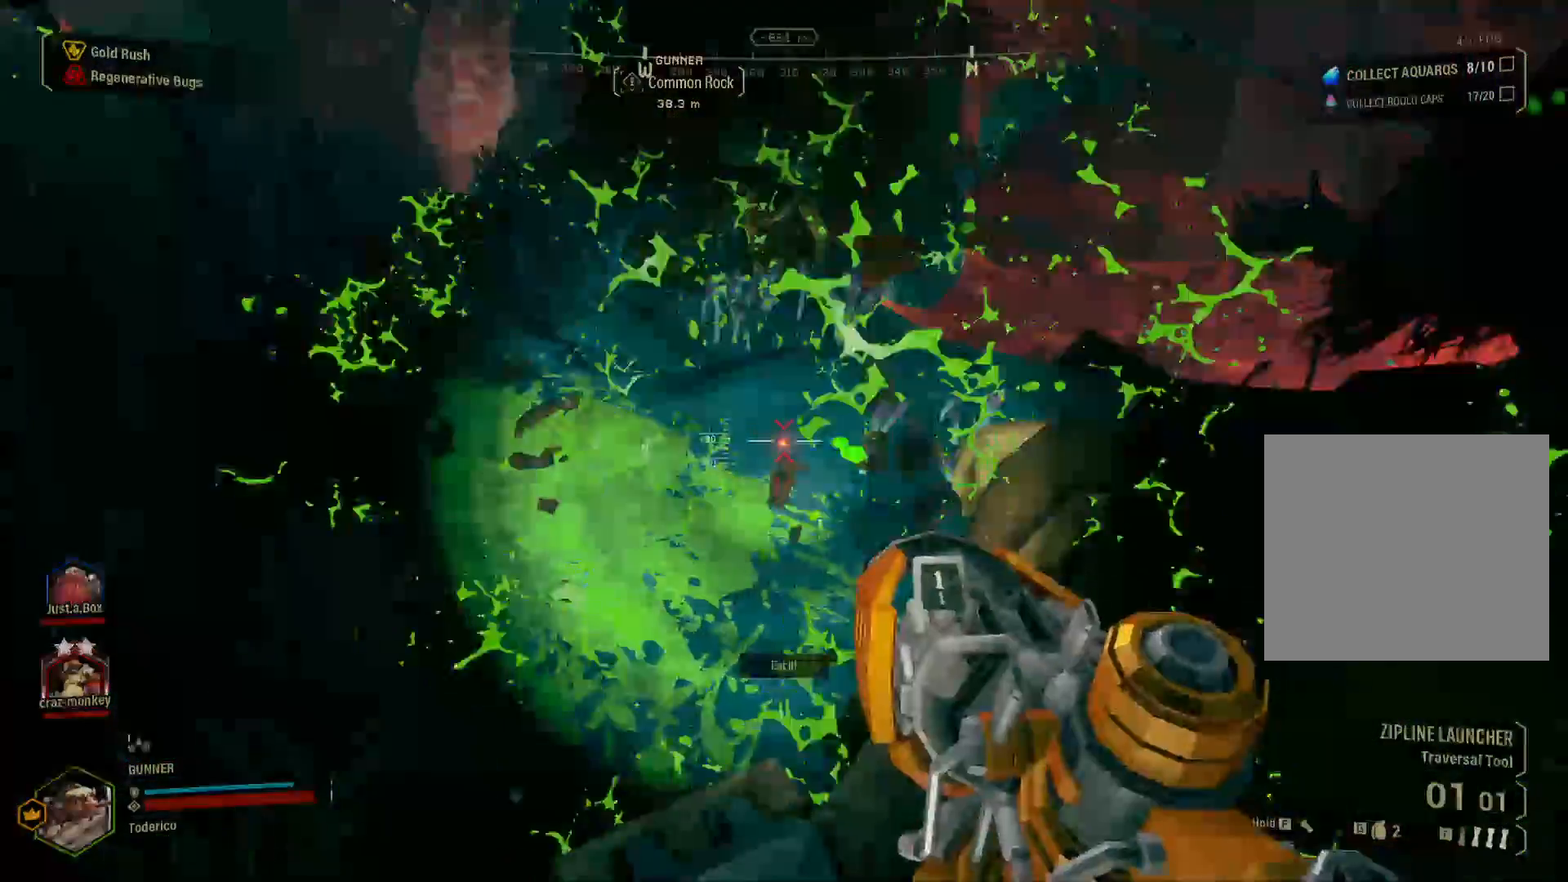
{"keys": ["s"], "events": [[50, "d", "up"], [183, "d", "down"], [350, "s", "down"], [383, "d", "up"]]}
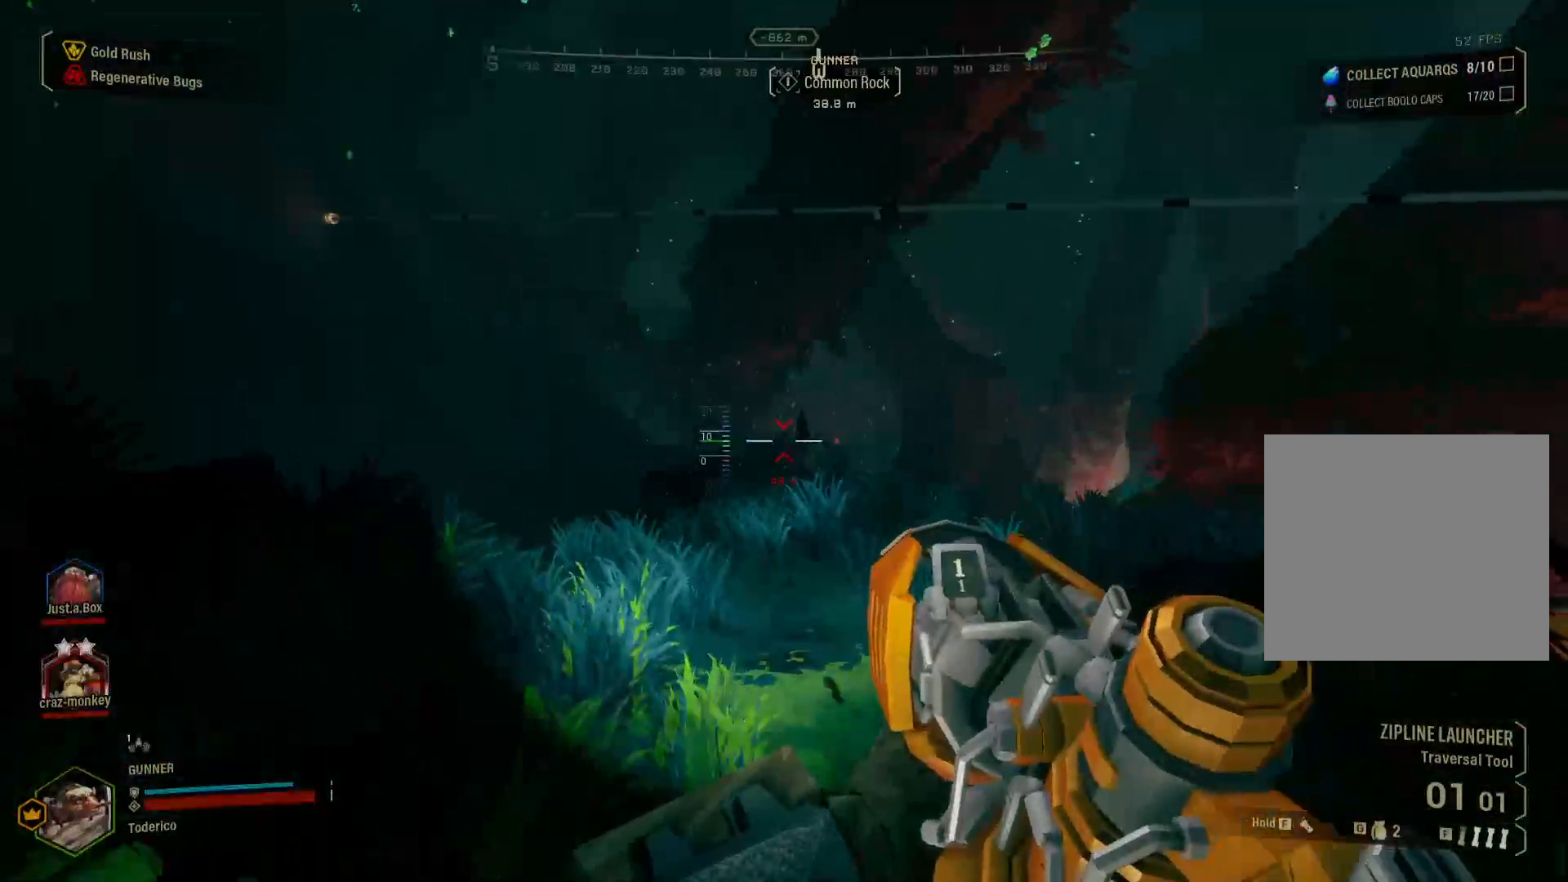
{"keys": ["d", "w"], "events": [[200, "a", "down"], [233, "s", "up"], [300, "a", "up"], [350, "w", "down"], [483, "d", "down"]]}
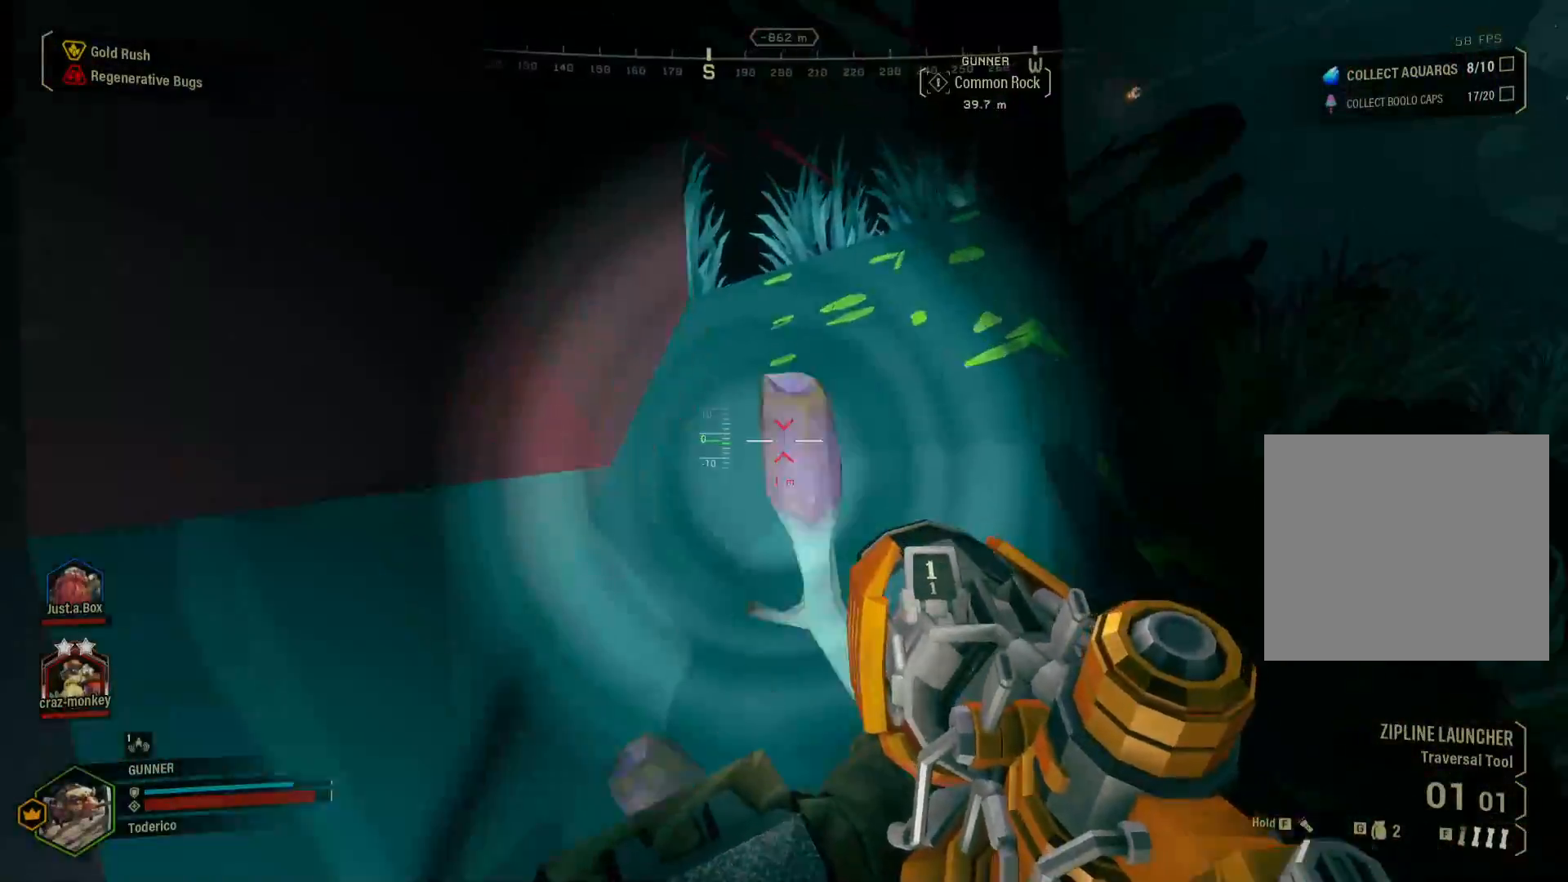
{"keys": ["a", "space", "w"], "events": [[233, "a", "down"], [233, "d", "up"], [383, "space", "down"]]}
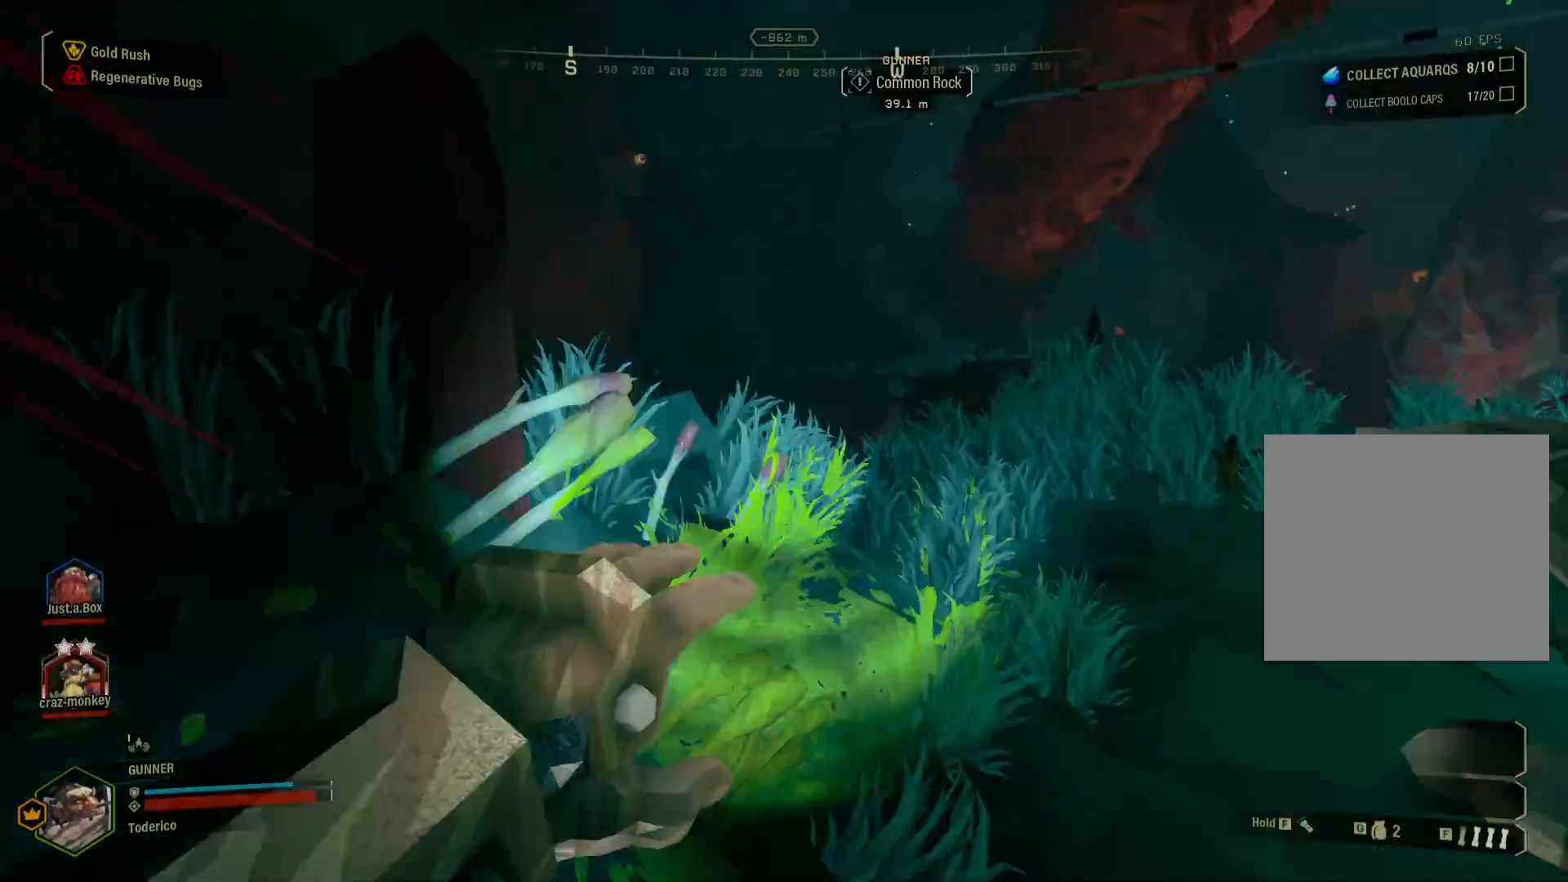
{"keys": ["a"], "events": [[67, "space", "up"], [500, "w", "up"]]}
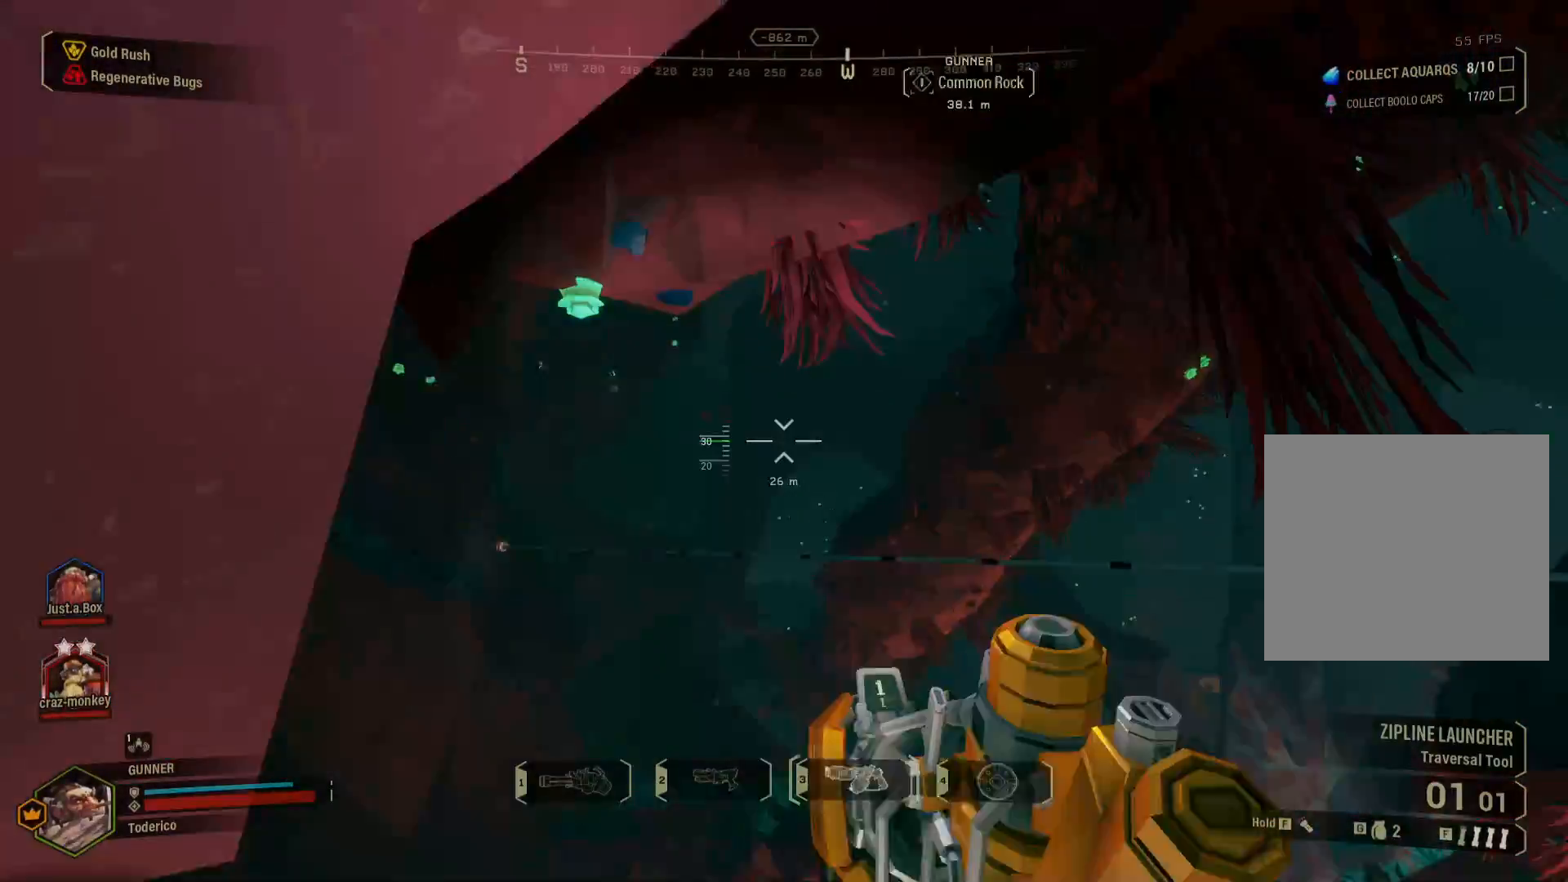
{"keys": [], "events": [[67, "a", "up"]]}
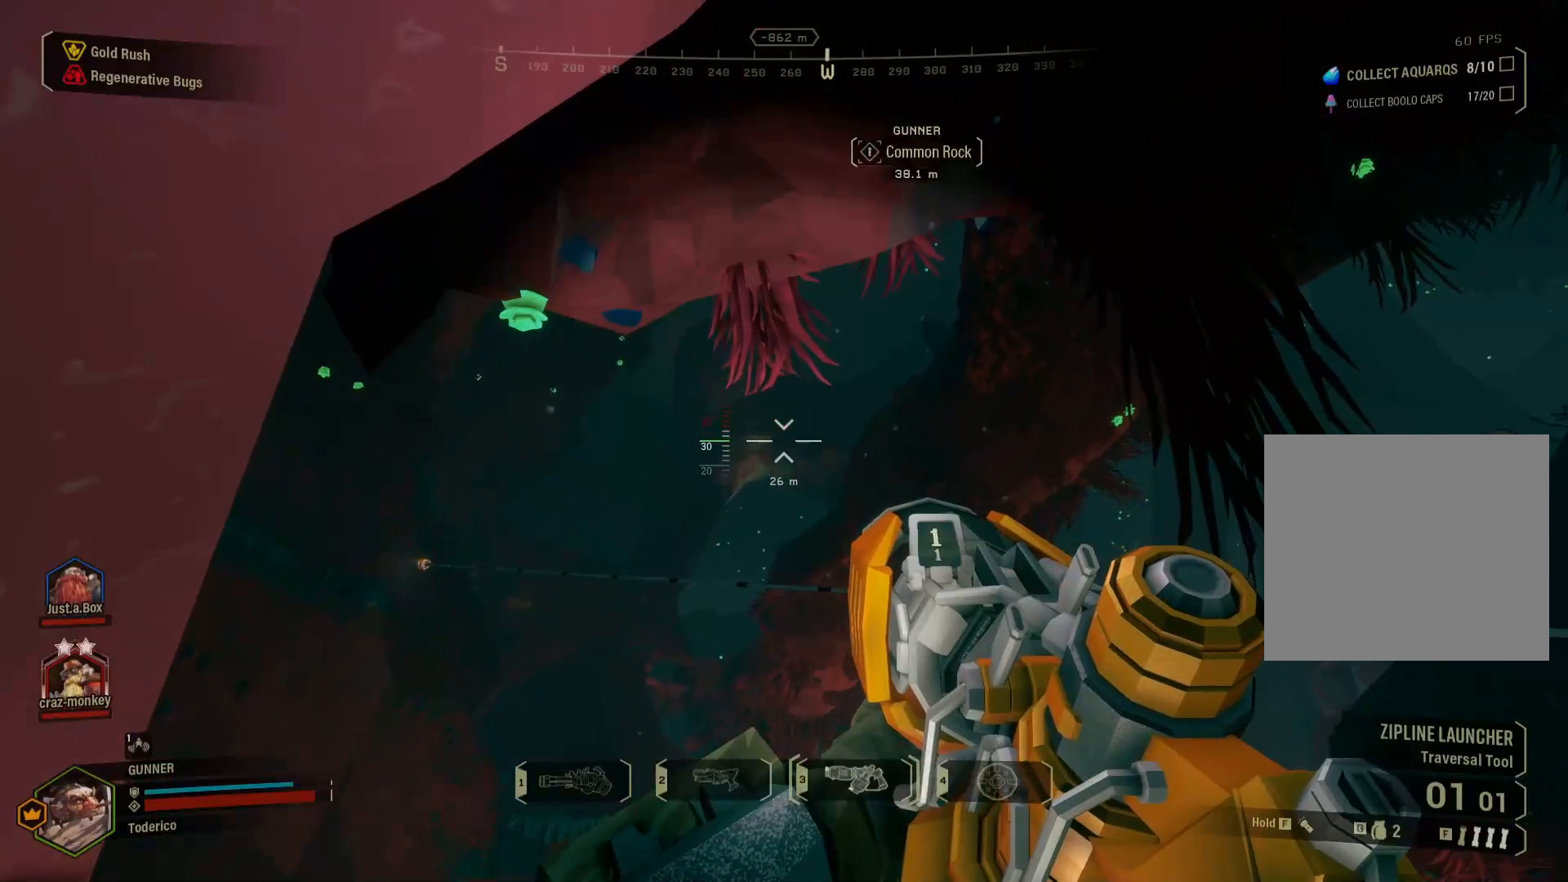
{"keys": [], "events": [[333, "d", "down"], [483, "d", "up"]]}
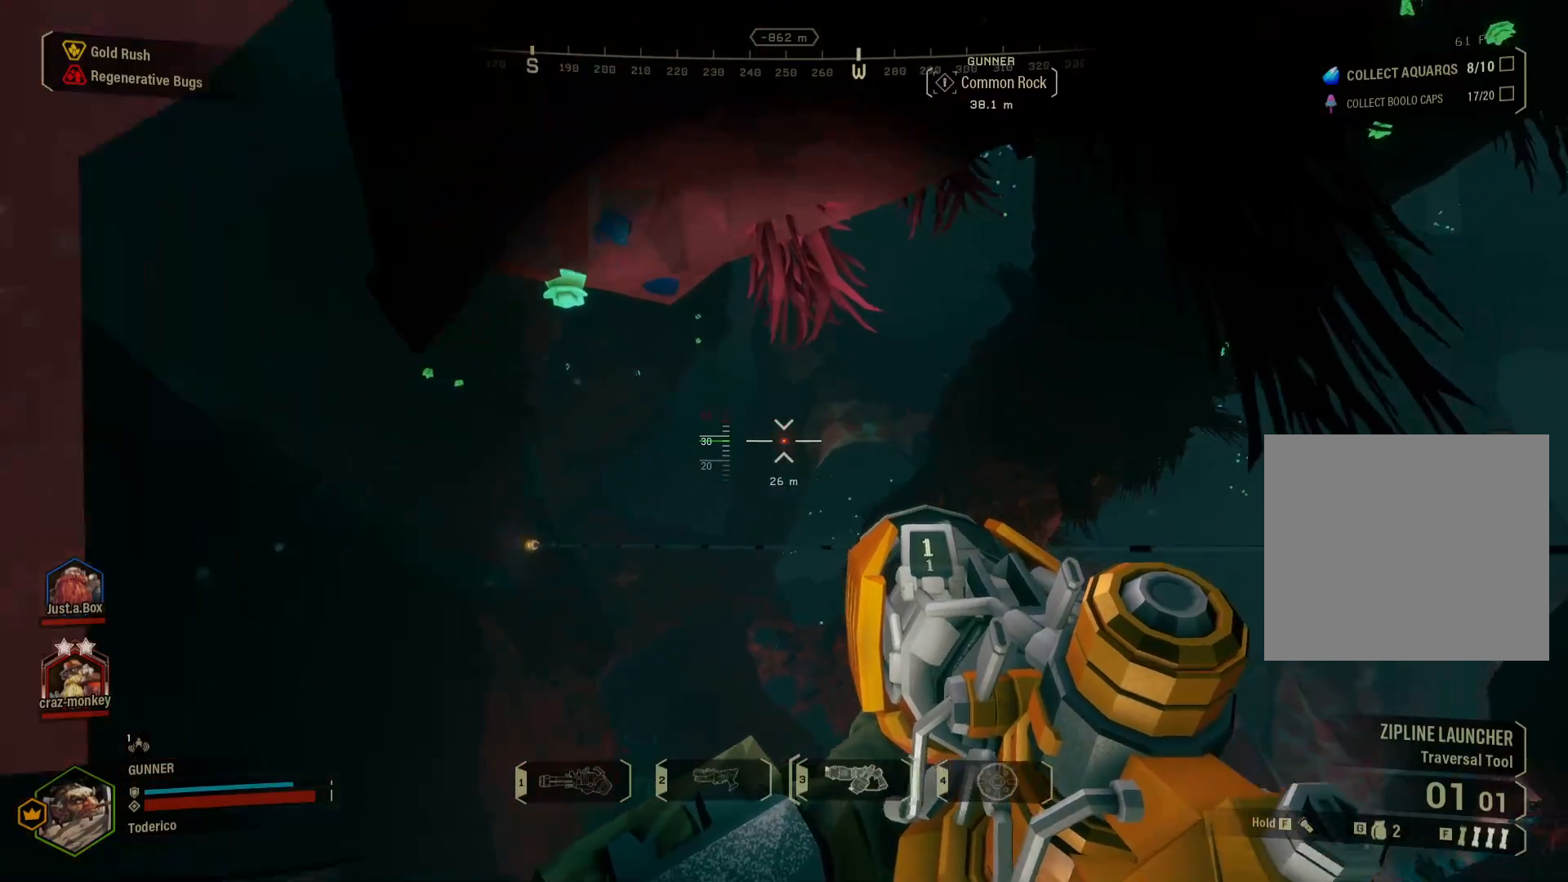
{"keys": ["d", "w"], "events": [[17, "w", "down"], [467, "d", "down"]]}
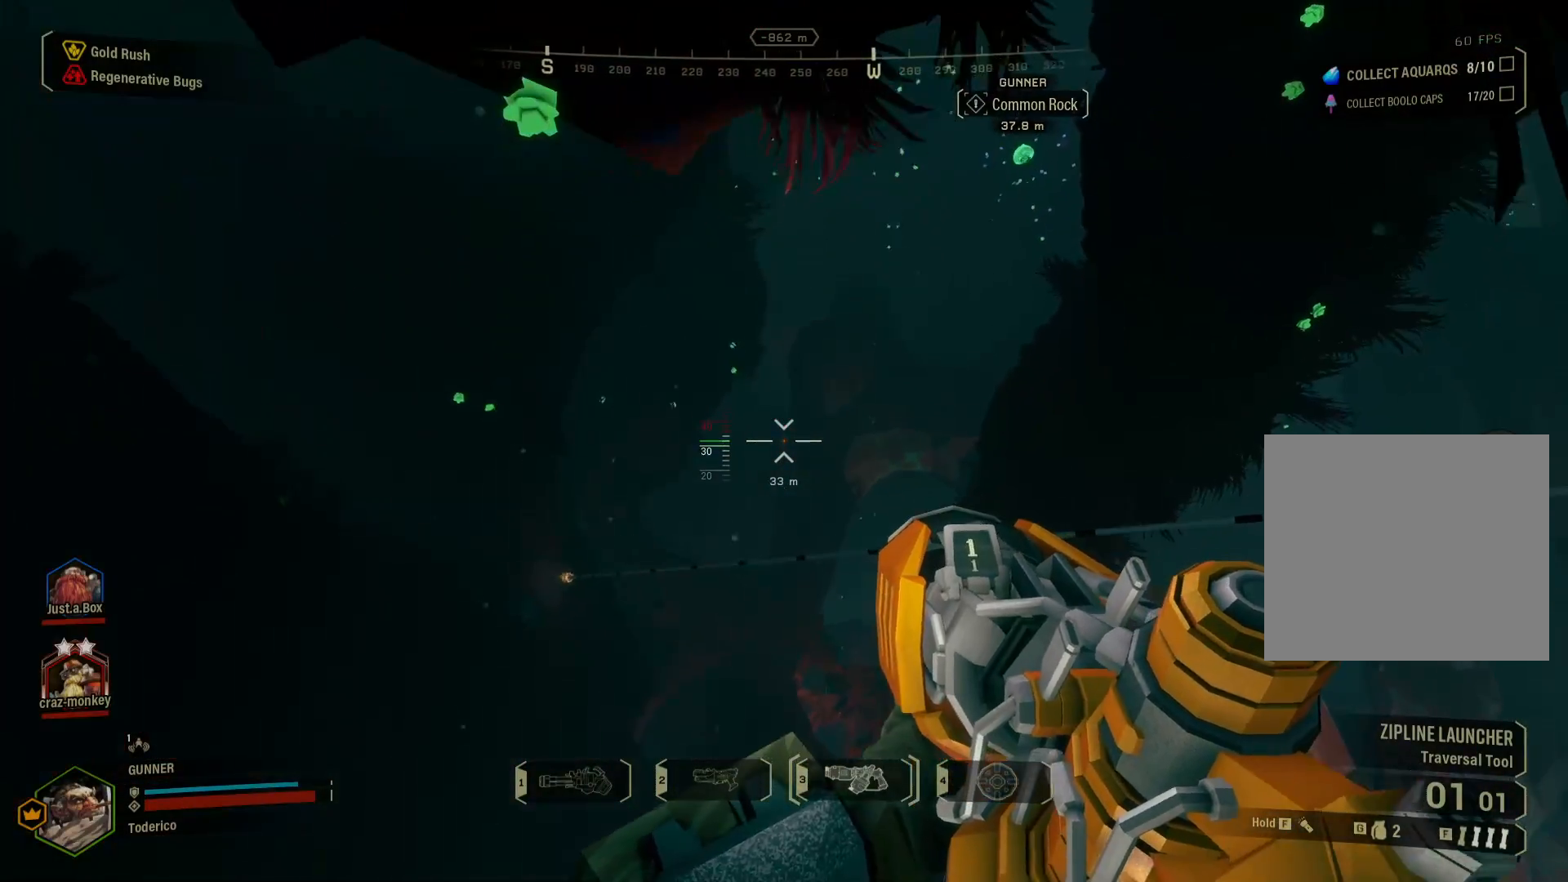
{"keys": ["s"], "events": [[100, "d", "up"], [133, "w", "up"], [467, "s", "down"]]}
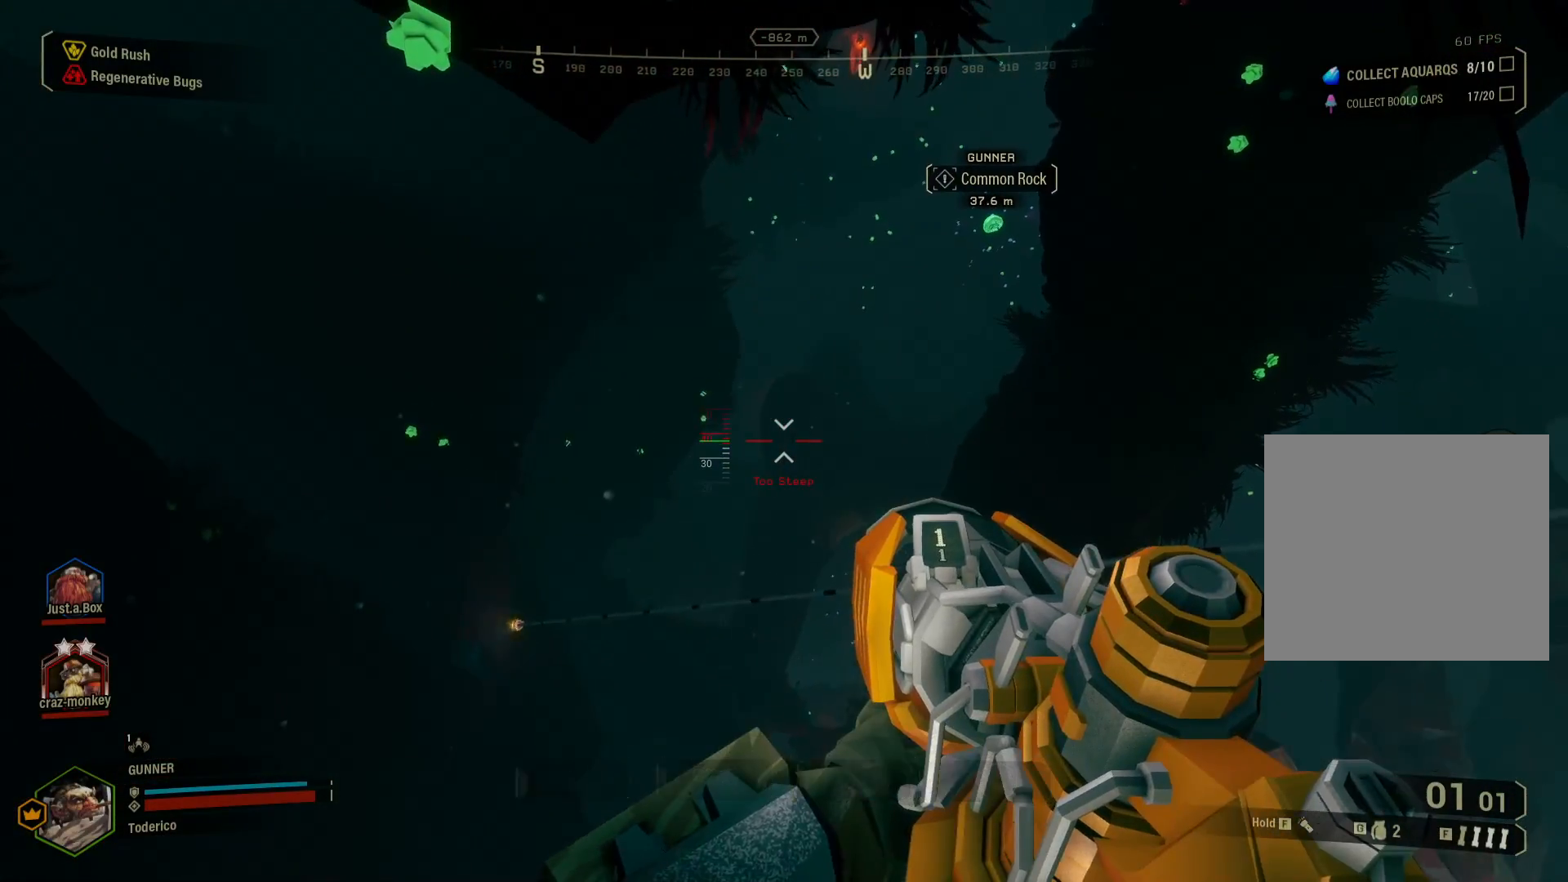
{"keys": ["s"], "events": []}
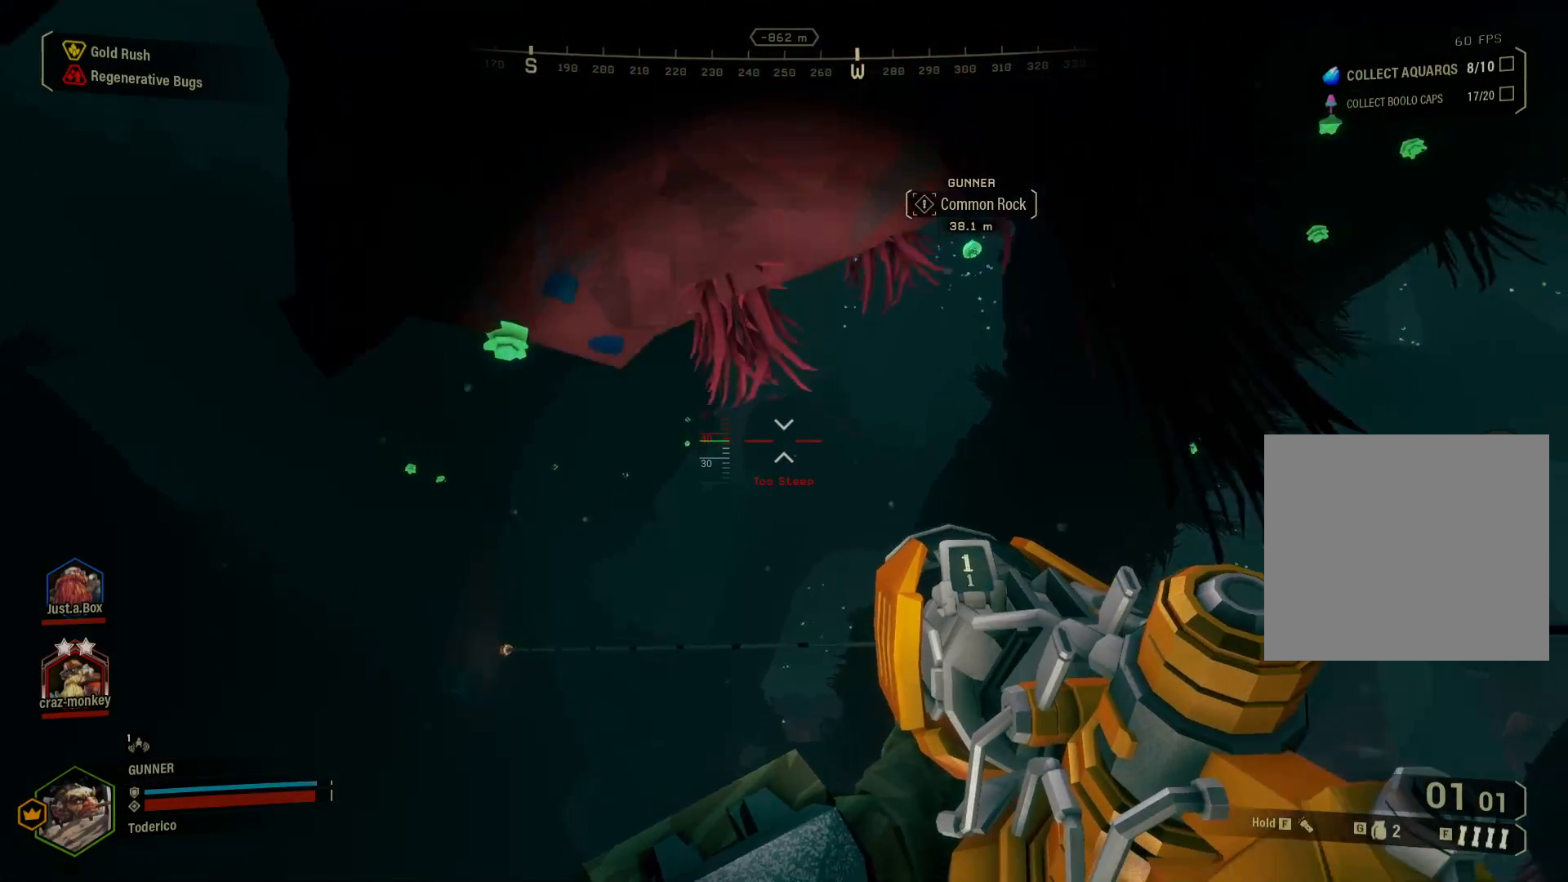
{"keys": ["s"], "events": [[117, "d", "down"], [467, "d", "up"]]}
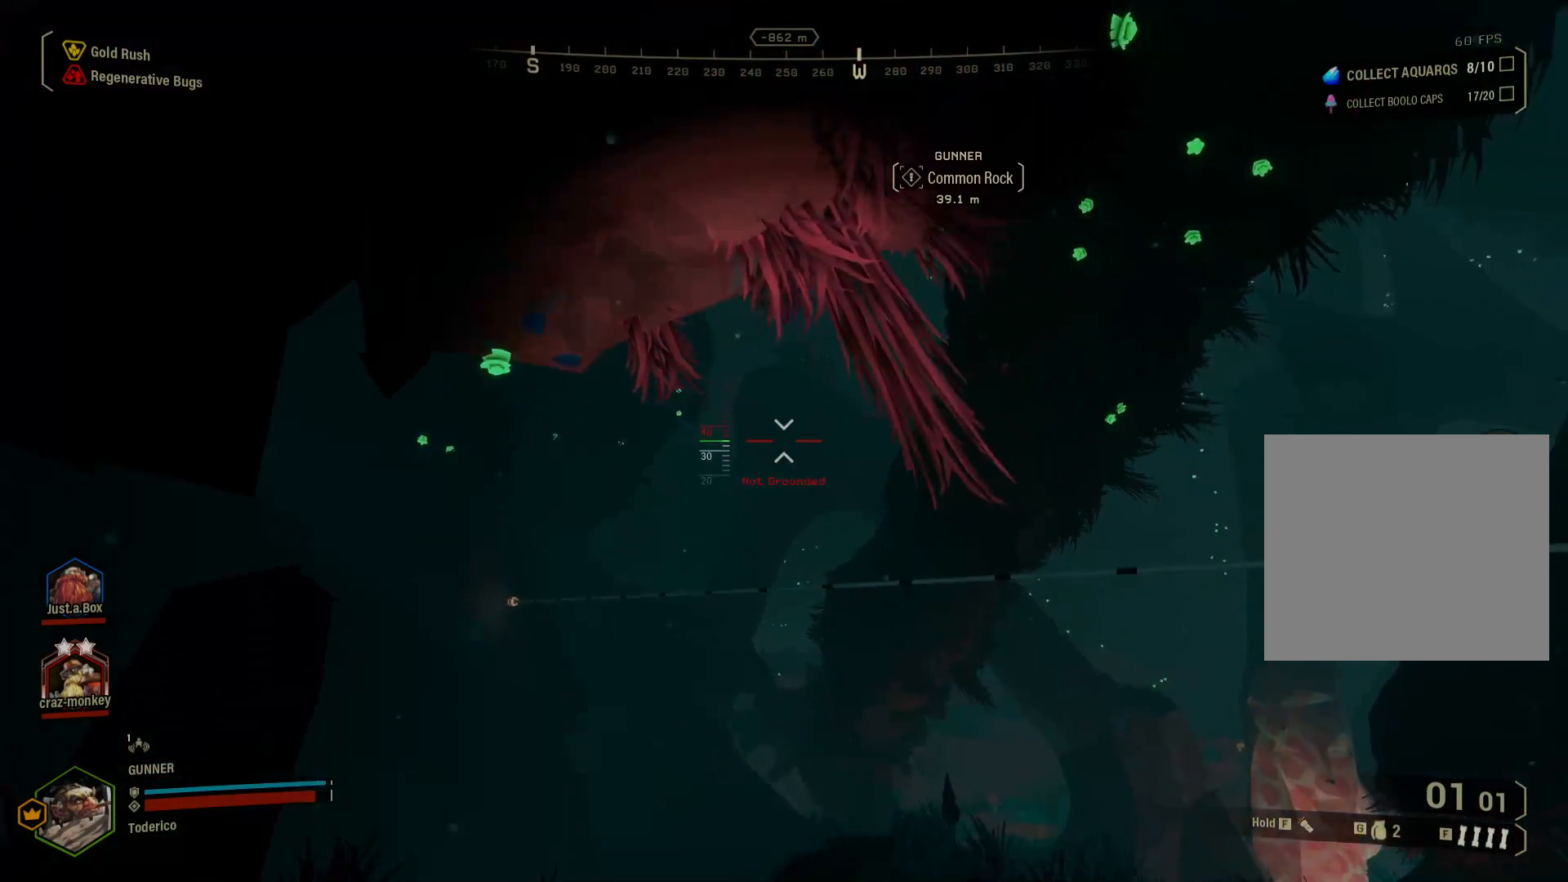
{"keys": [], "events": [[133, "s", "up"]]}
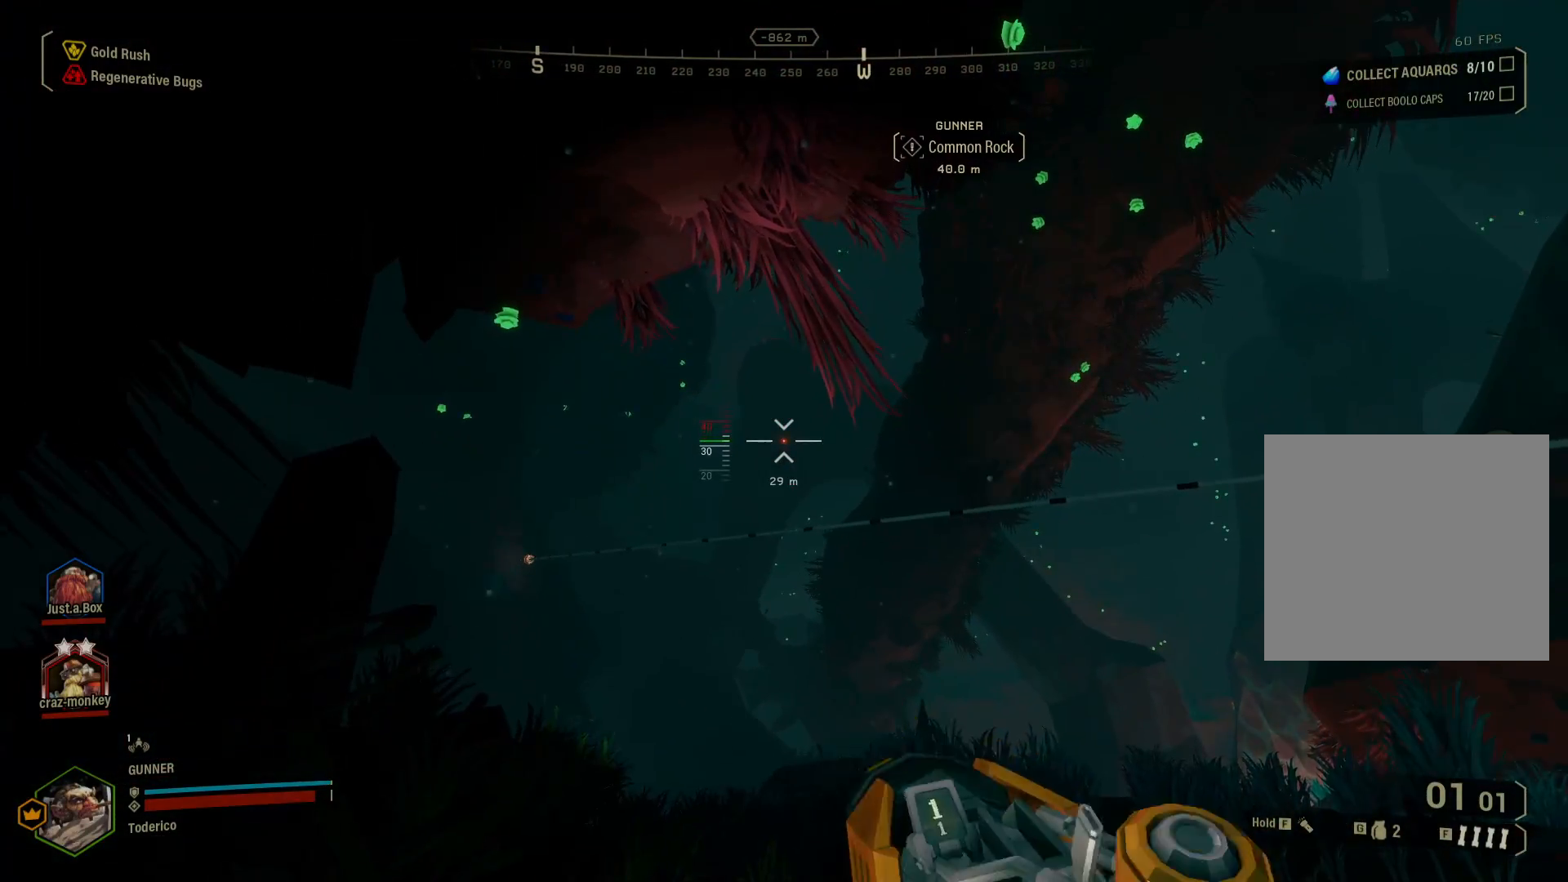
{"keys": ["d", "s"], "events": [[83, "d", "down"], [483, "s", "down"]]}
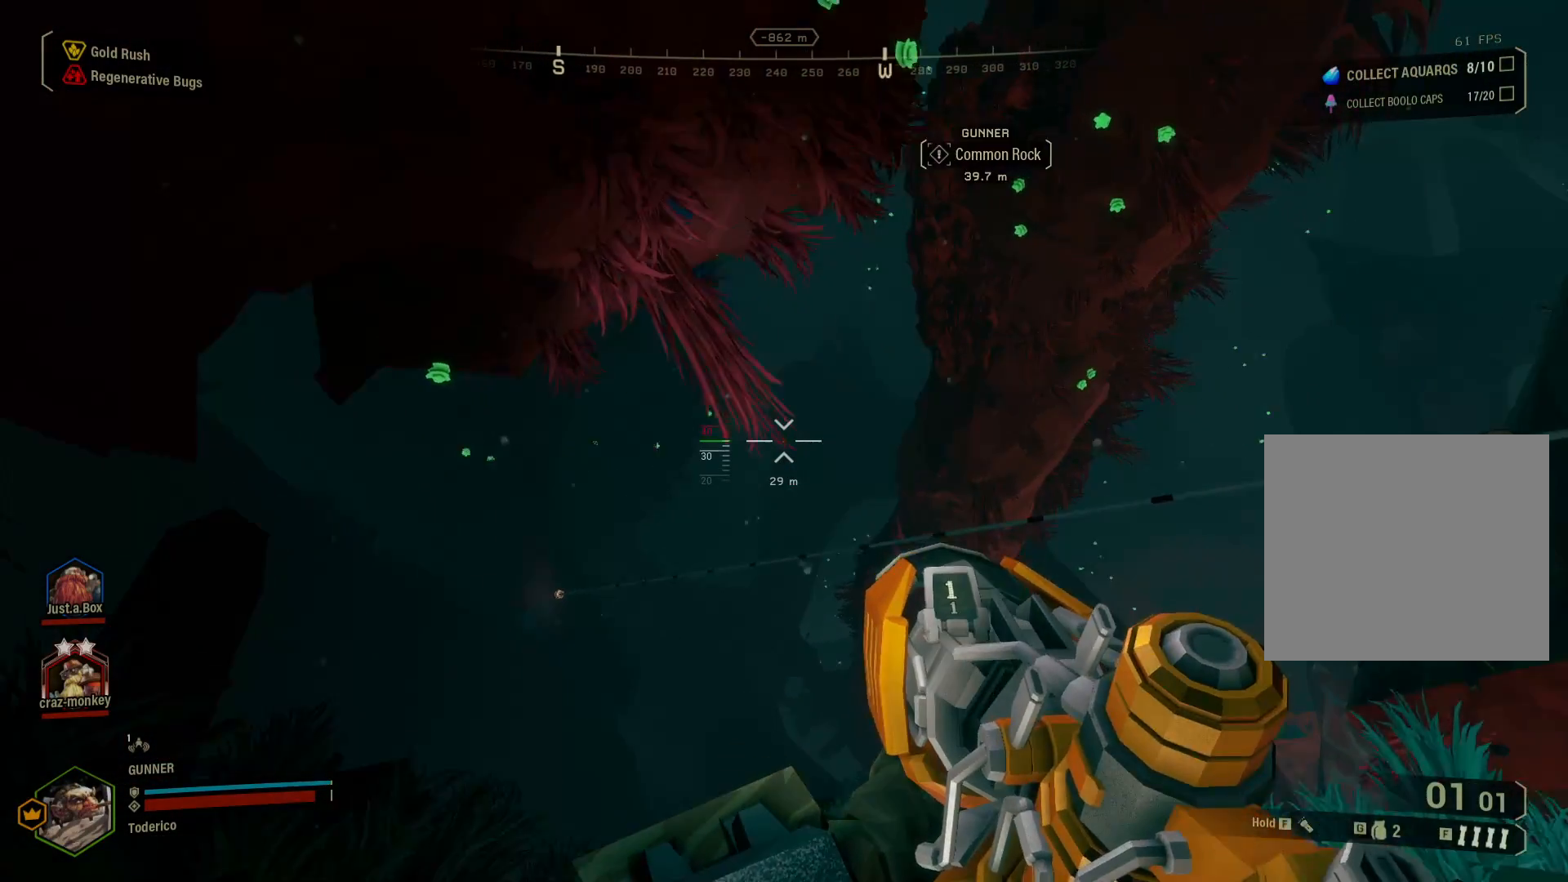
{"keys": ["d", "s"], "events": []}
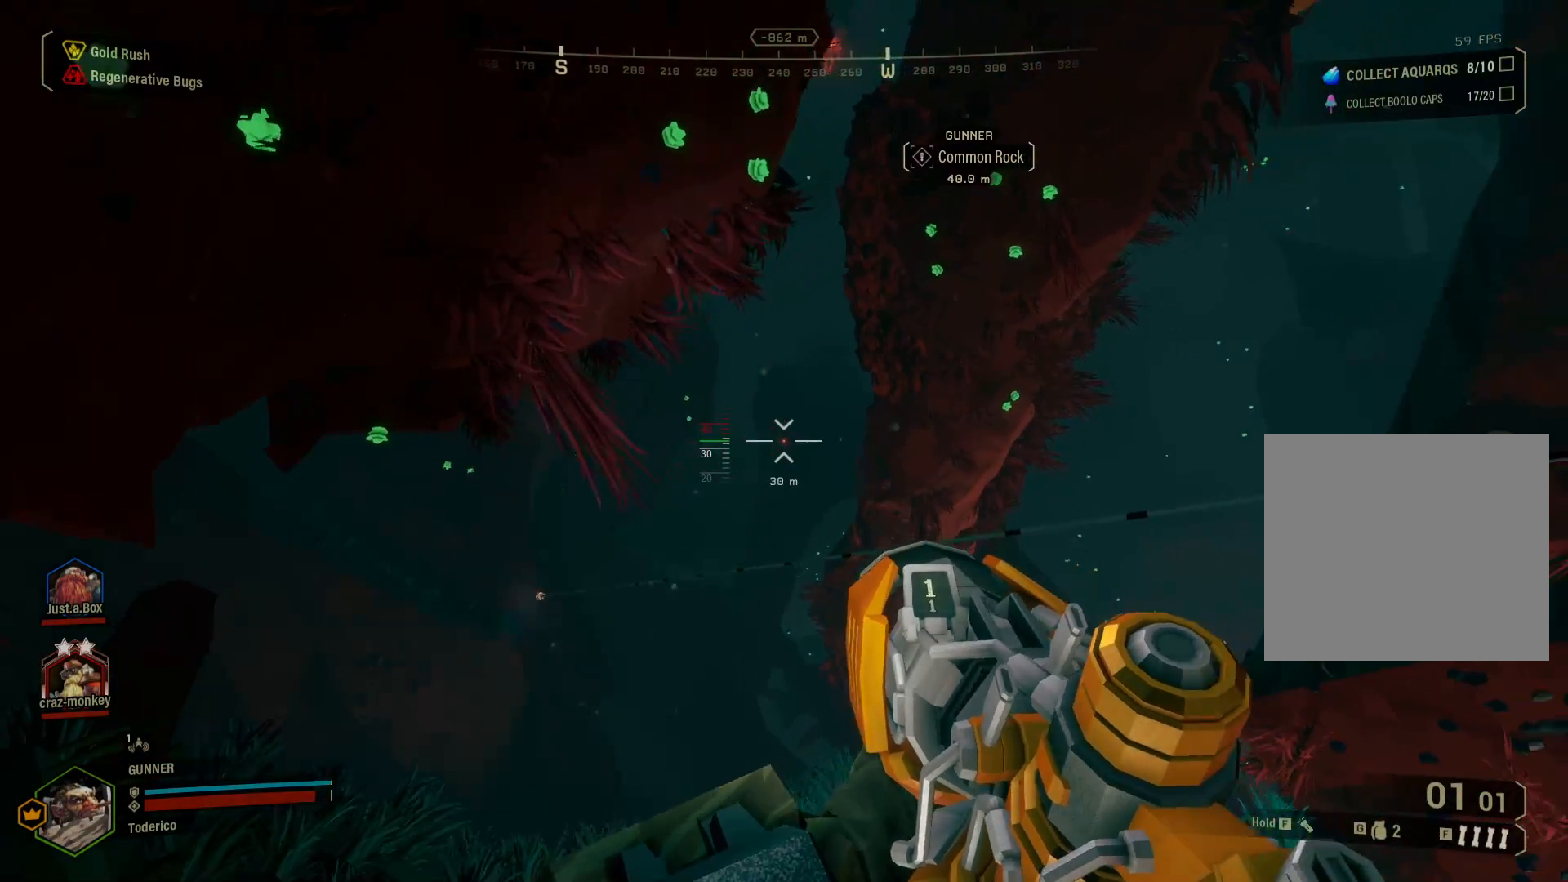
{"keys": ["s"], "events": [[300, "d", "up"]]}
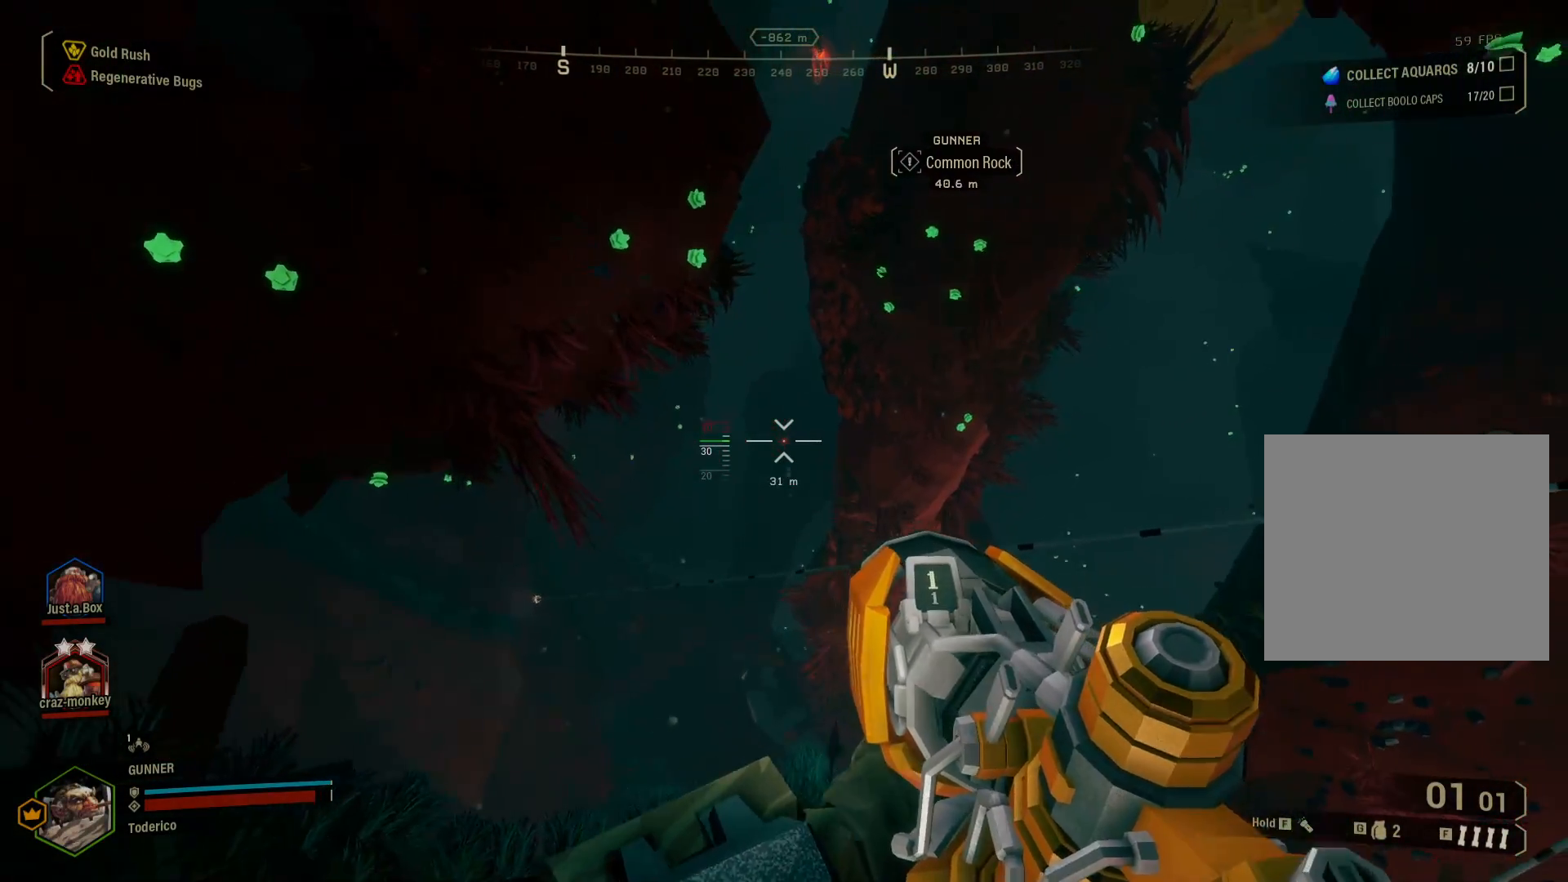
{"keys": ["s"], "events": []}
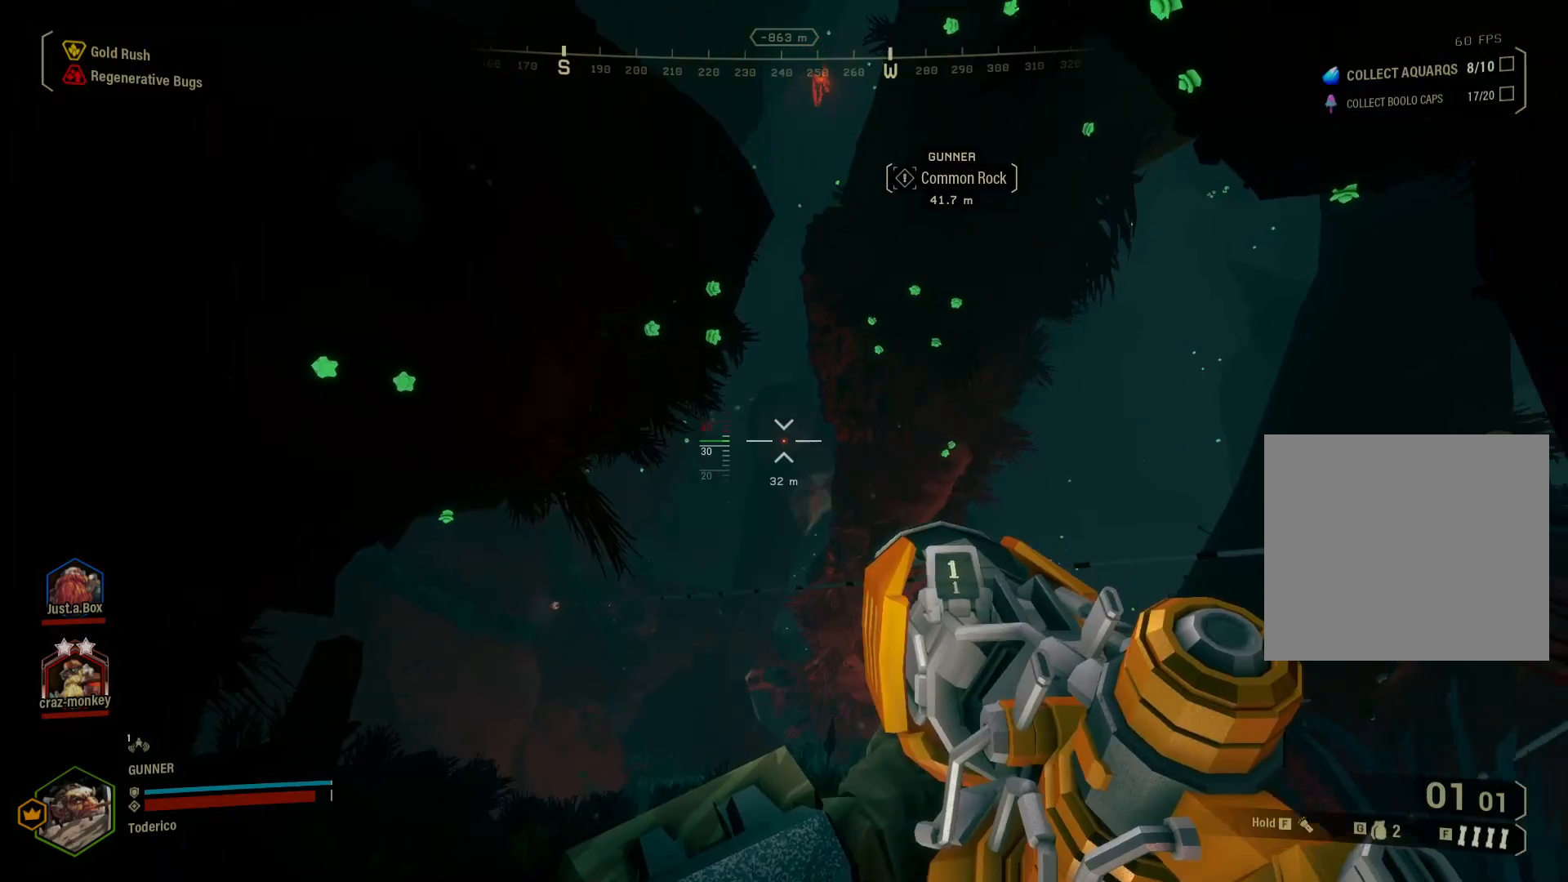
{"keys": ["s"], "events": []}
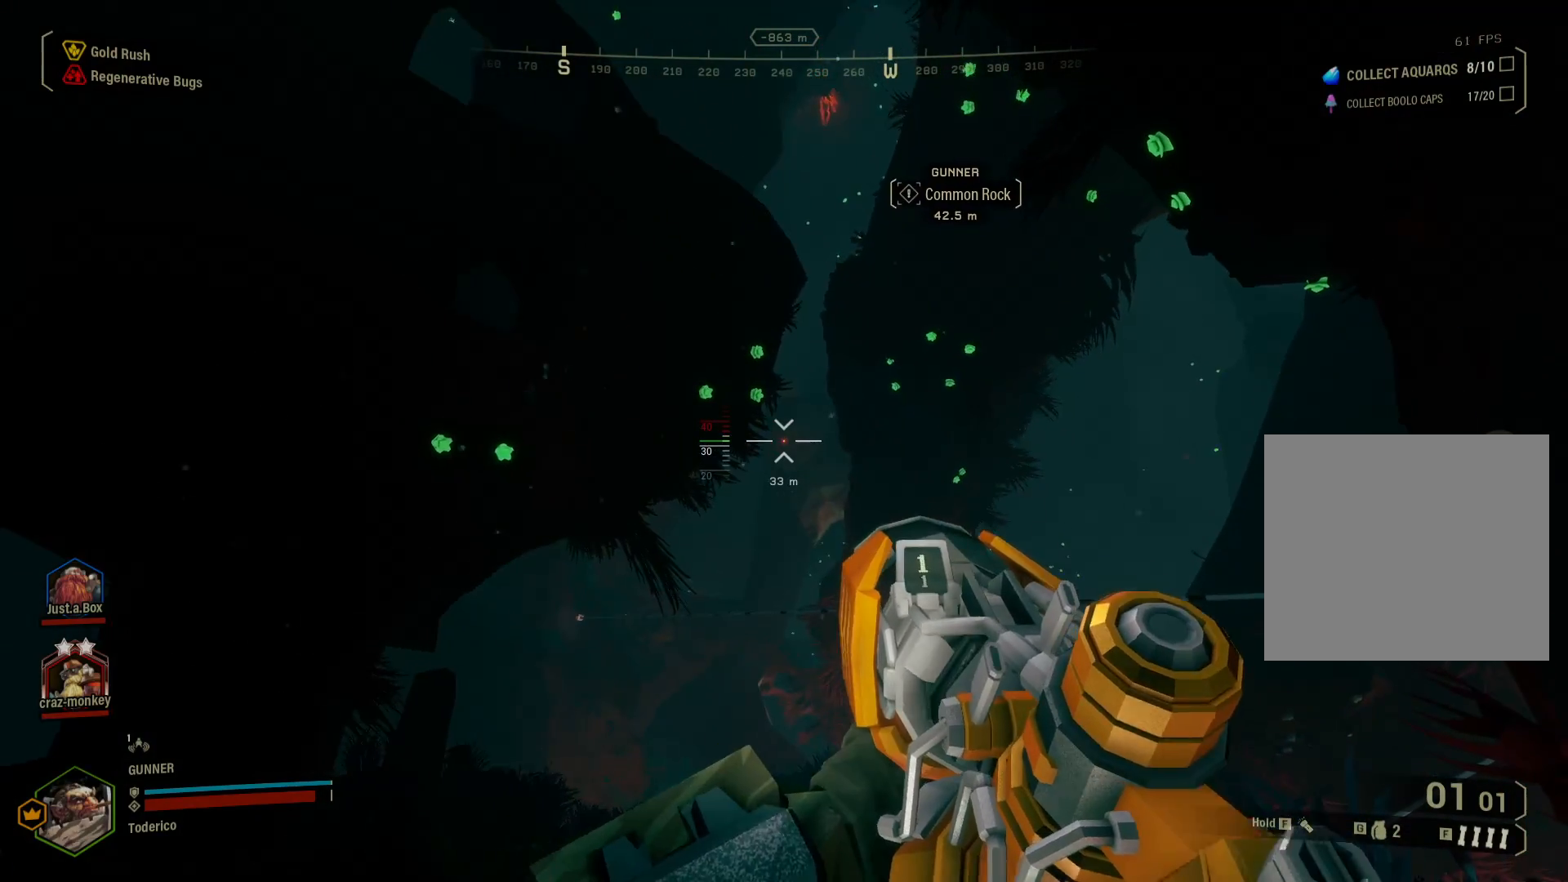
{"keys": ["d", "w"], "events": [[100, "d", "down"], [217, "s", "up"], [483, "w", "down"]]}
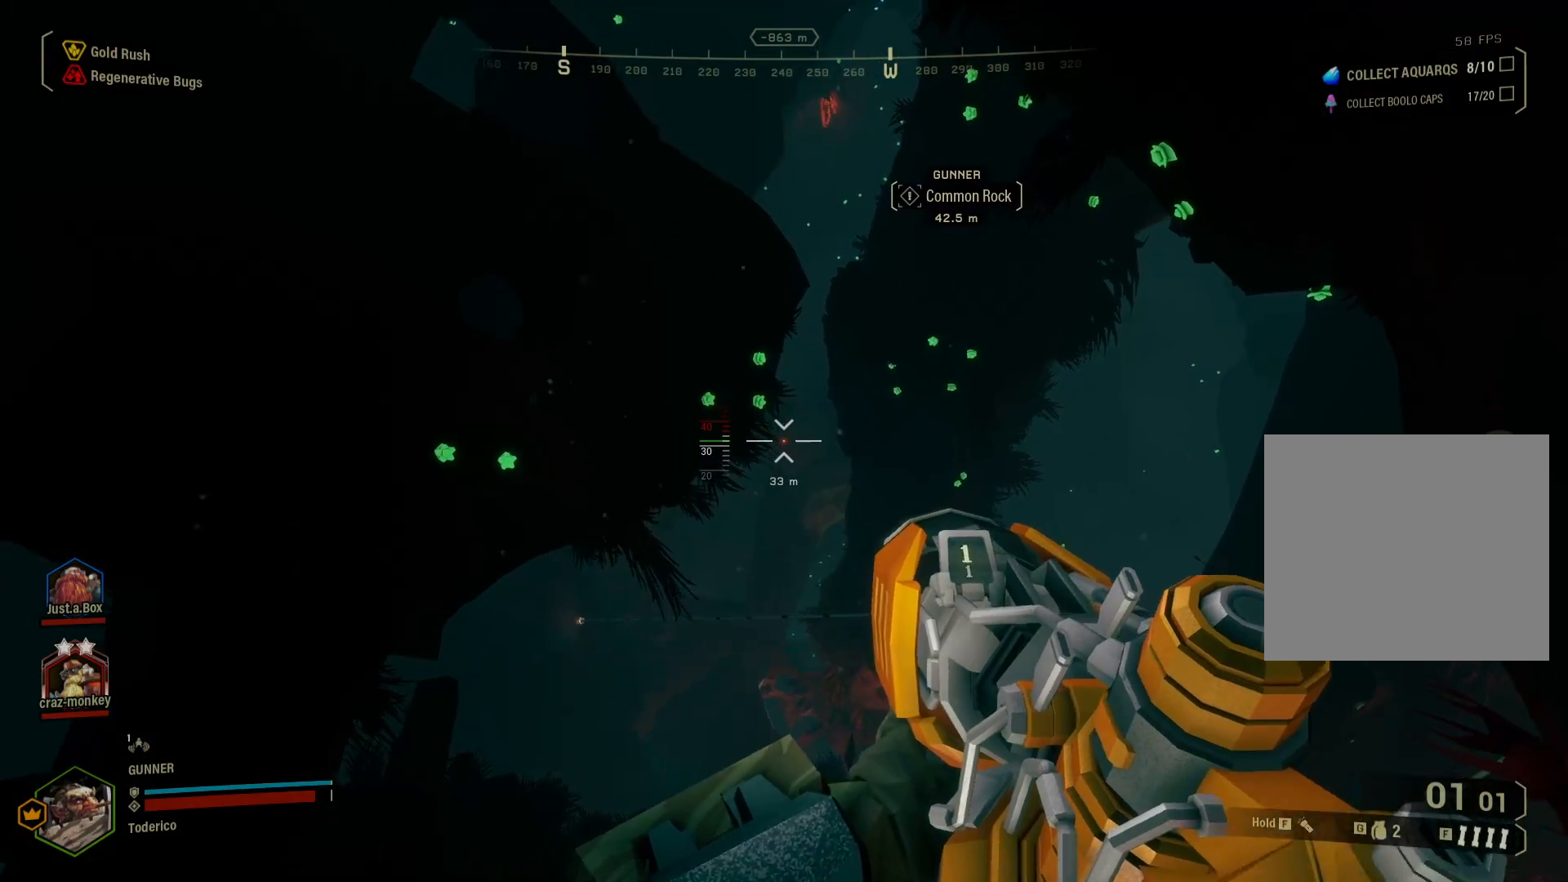
{"keys": ["d"], "events": [[417, "w", "up"]]}
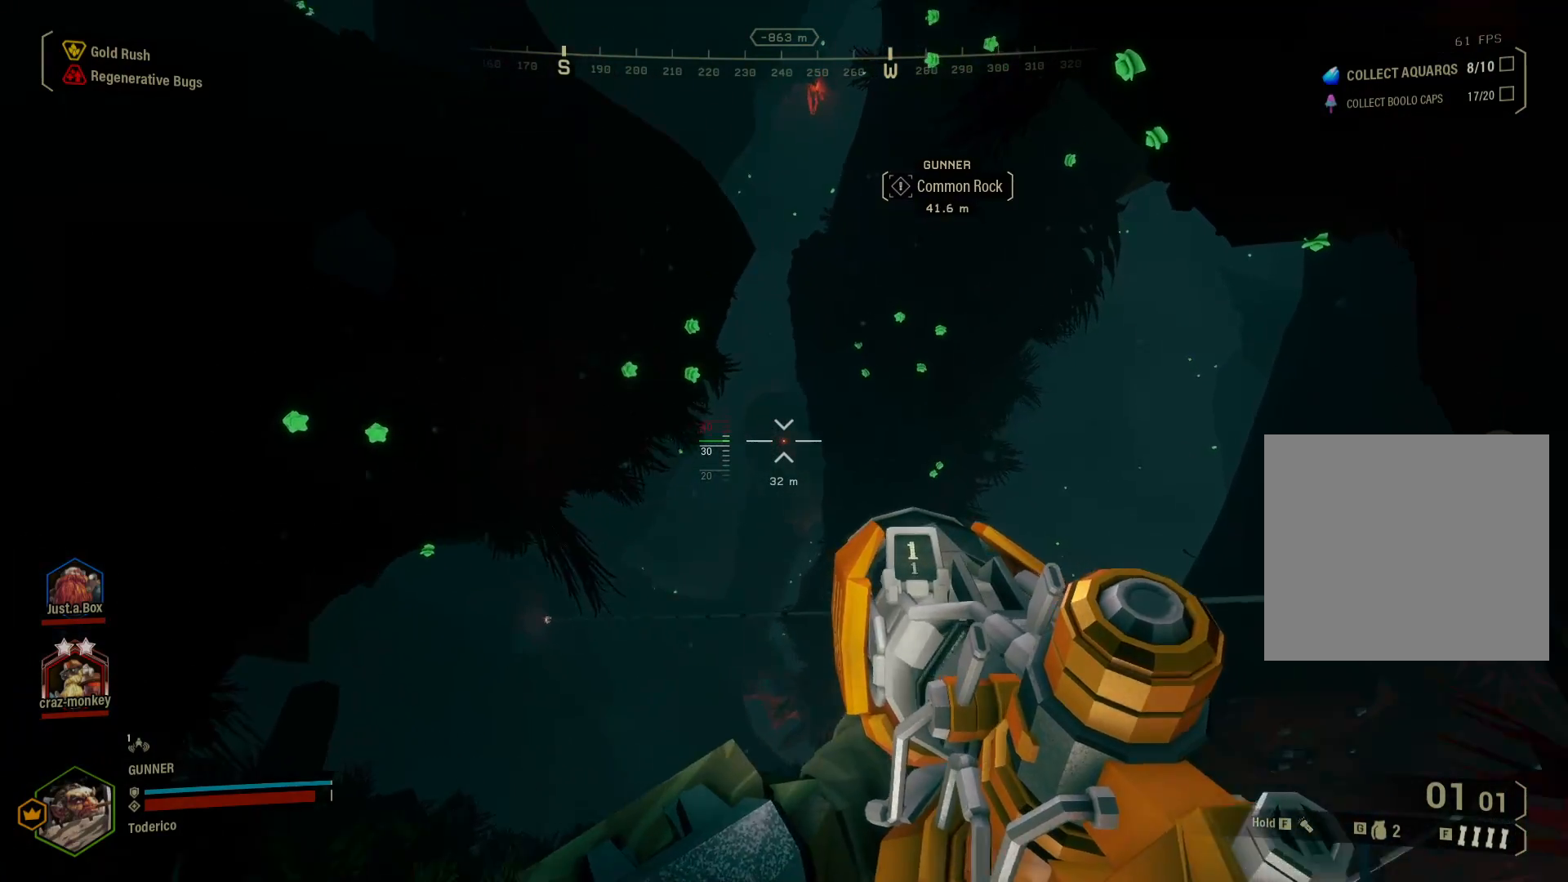
{"keys": ["a", "s"], "events": [[33, "s", "down"], [67, "d", "up"], [400, "a", "down"]]}
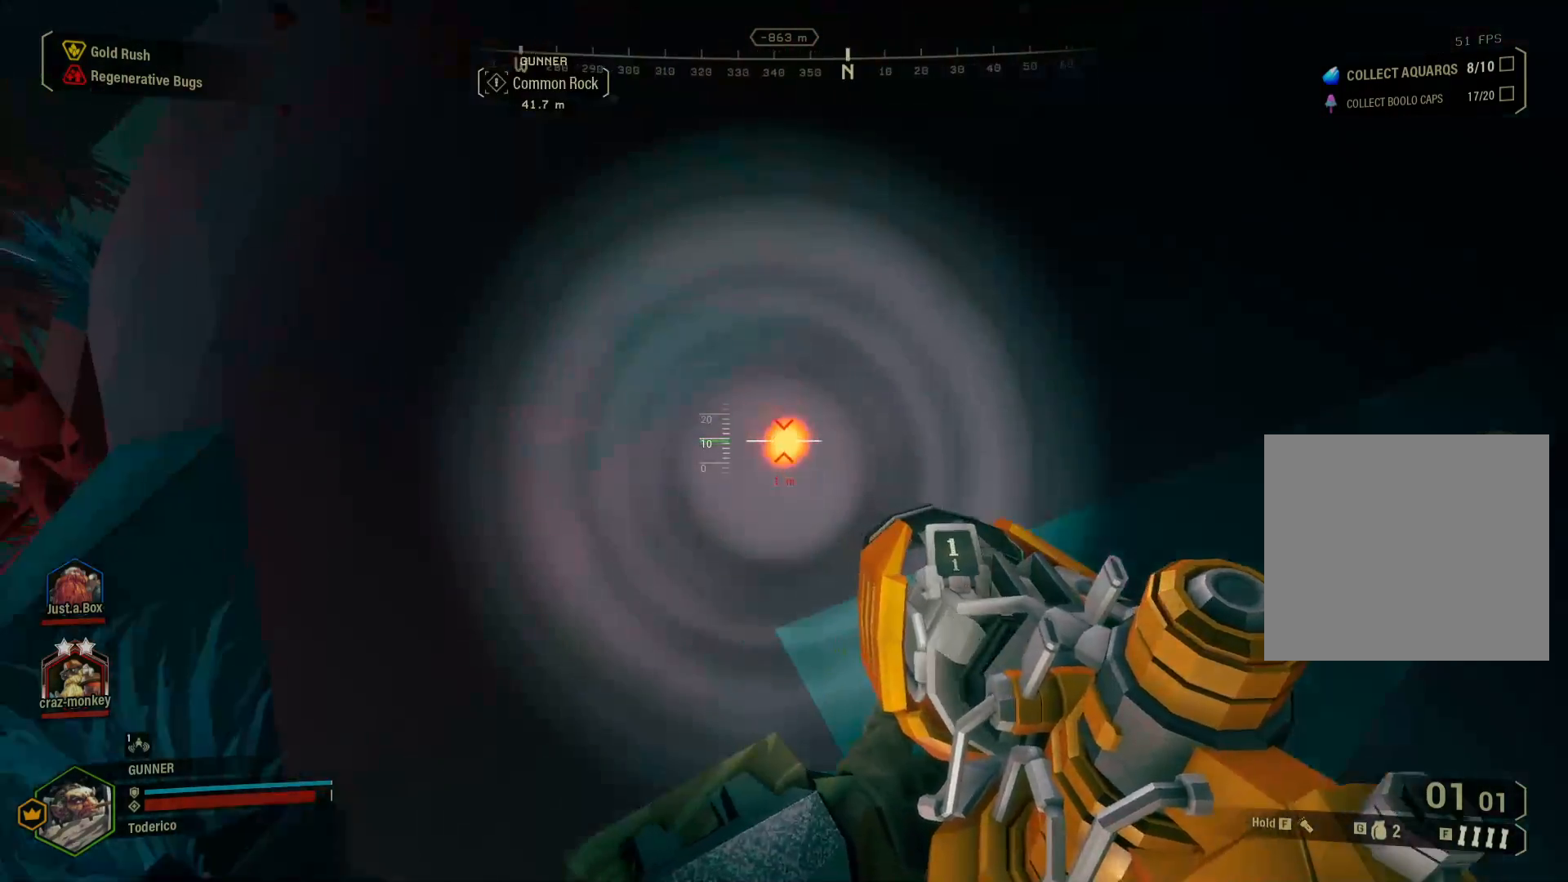
{"keys": ["a", "s"], "events": []}